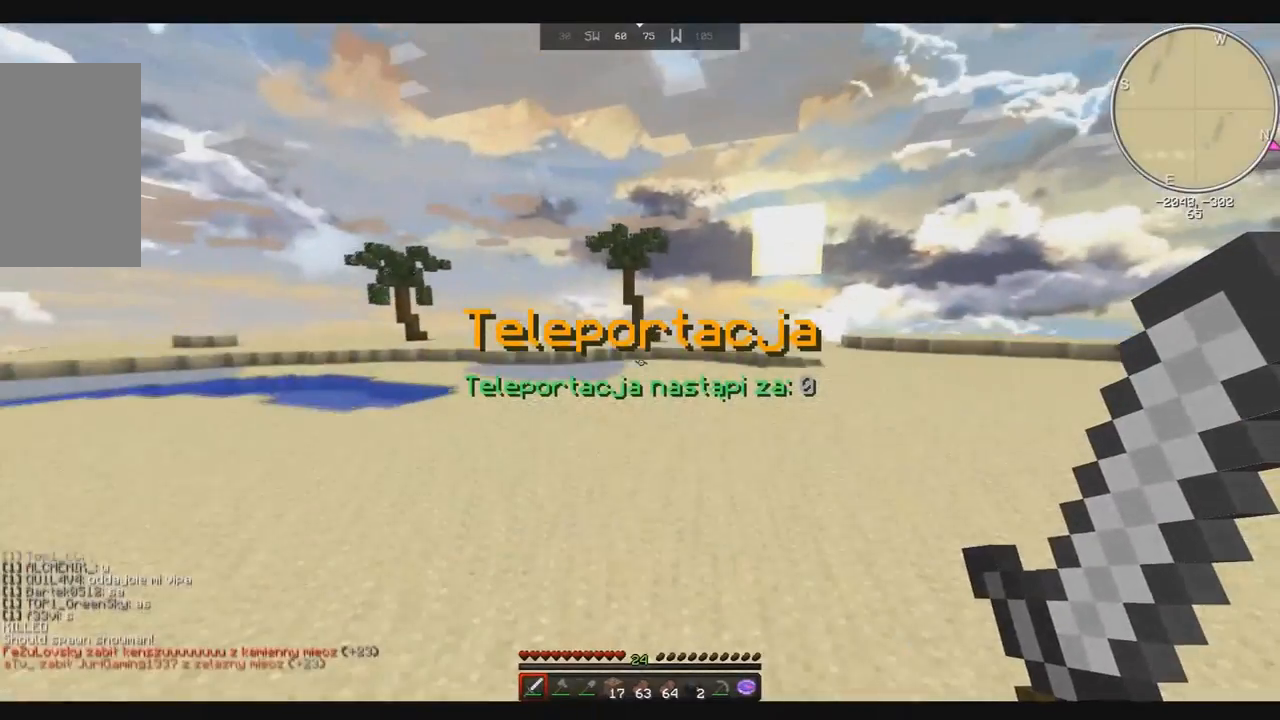
Gameplay with keyboard and mouse; each line is a JSON object with the keys and mouse buttons held at the frame after it. "events" lists presses ("down") and releases ("up") of "down", "left", "right", "space", "up", "mouse_left" and "mouse_right" between this image and that frame as [ms after this image, input, new state], when the widget could be followed in between. "mouse_left", "mouse_right" = the "left", "right" buttons of the "mouse" list. No other keys are recorded. Fast repeated clicks can show as one long hold. Mouse movement is not recorded.
{"keys": ["space", "up"], "mouse": [], "events": []}
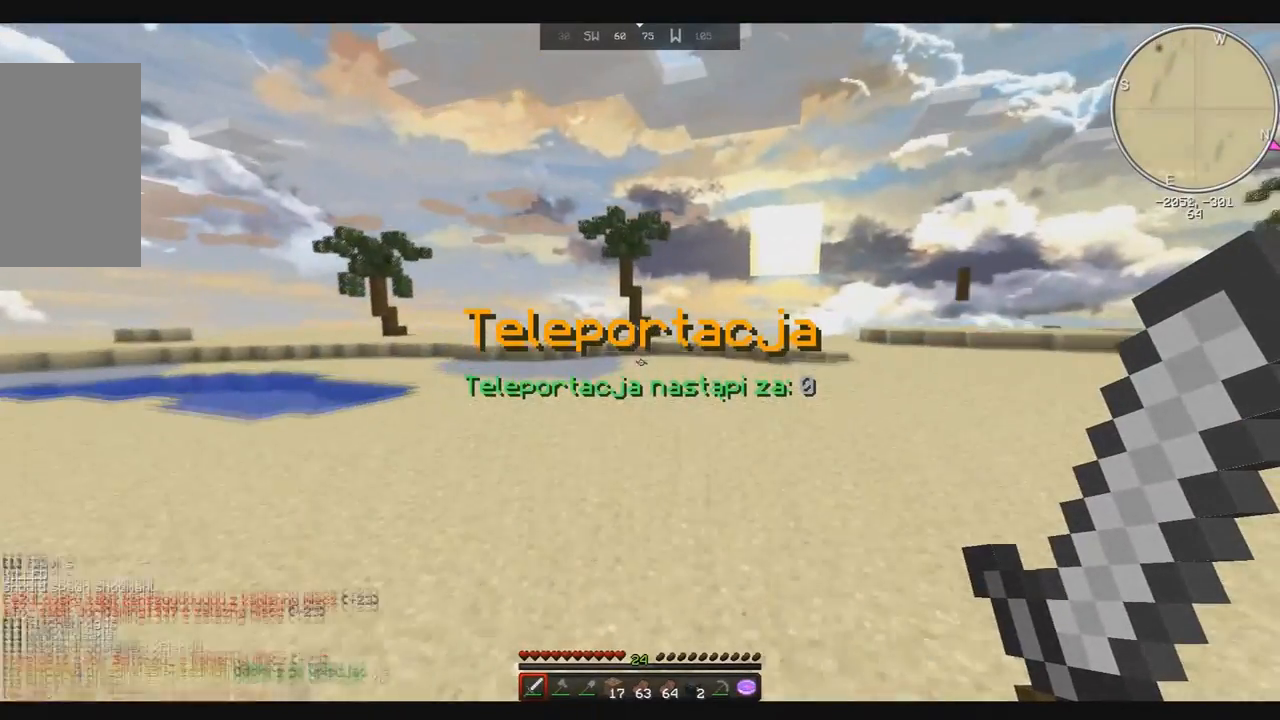
{"keys": ["space", "up"], "mouse": [], "events": []}
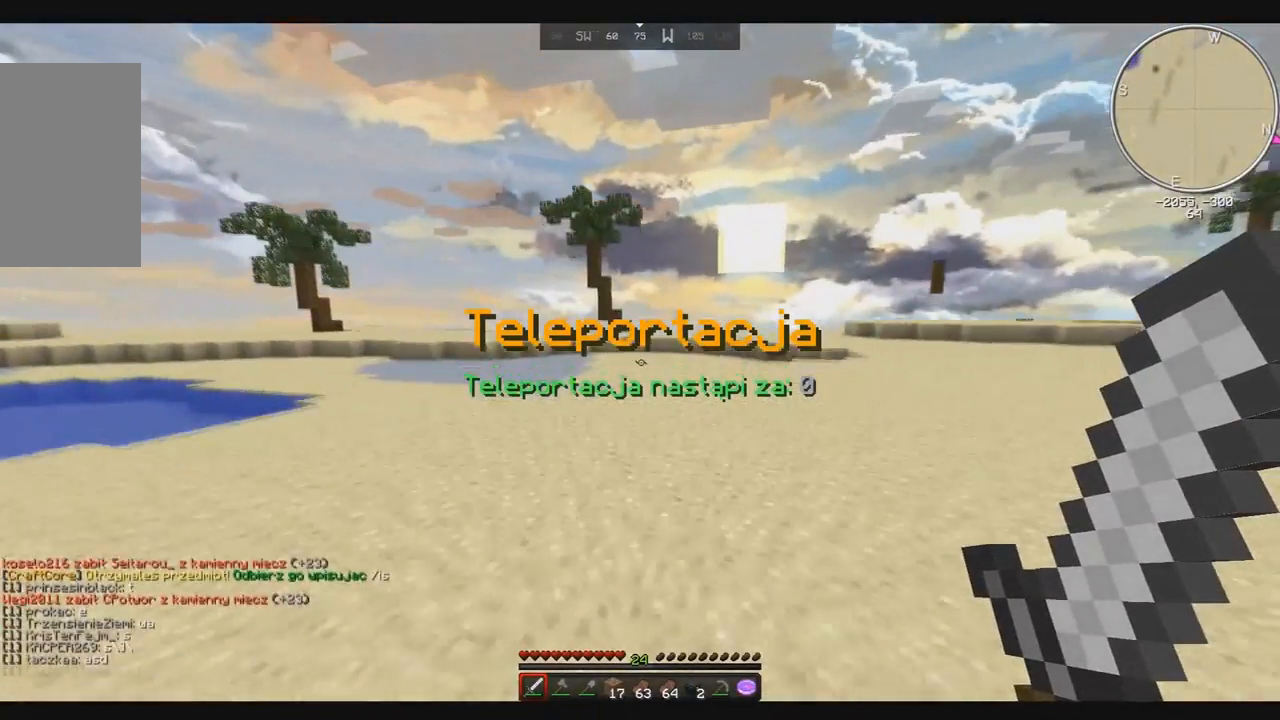
{"keys": ["space", "up"], "mouse": [], "events": []}
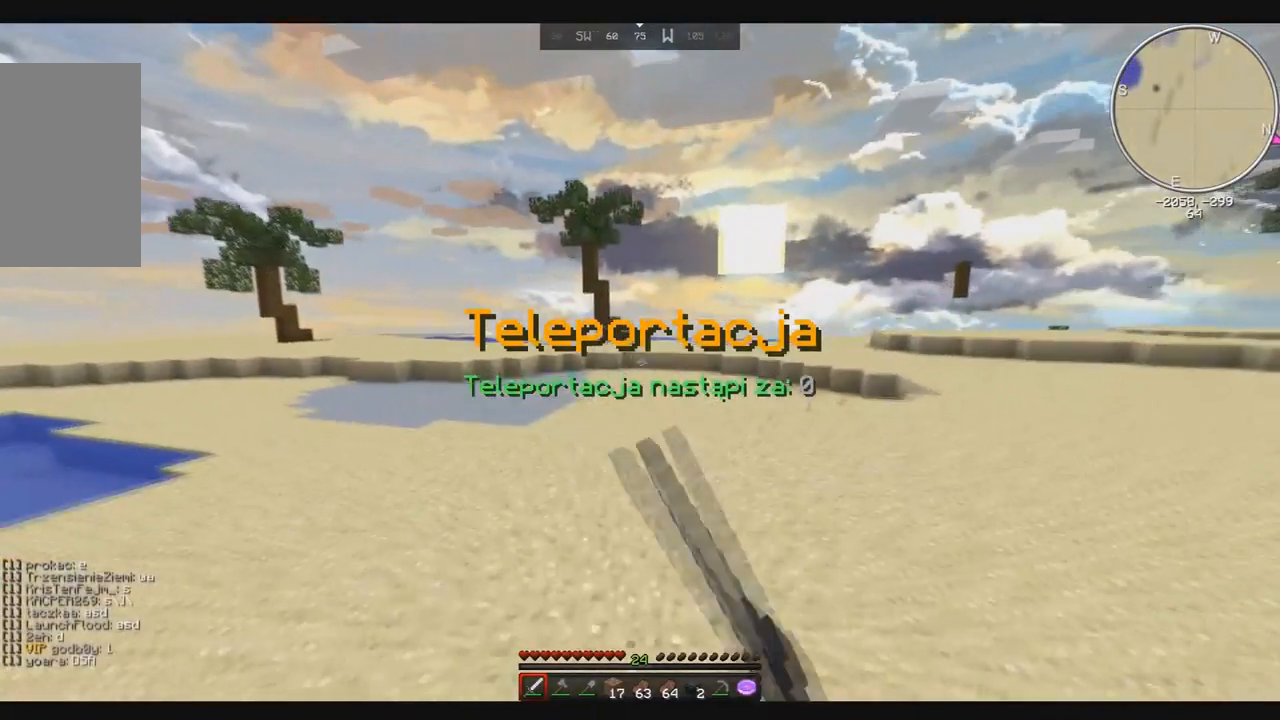
{"keys": ["up"], "mouse": [], "events": [[333, "space", "up"]]}
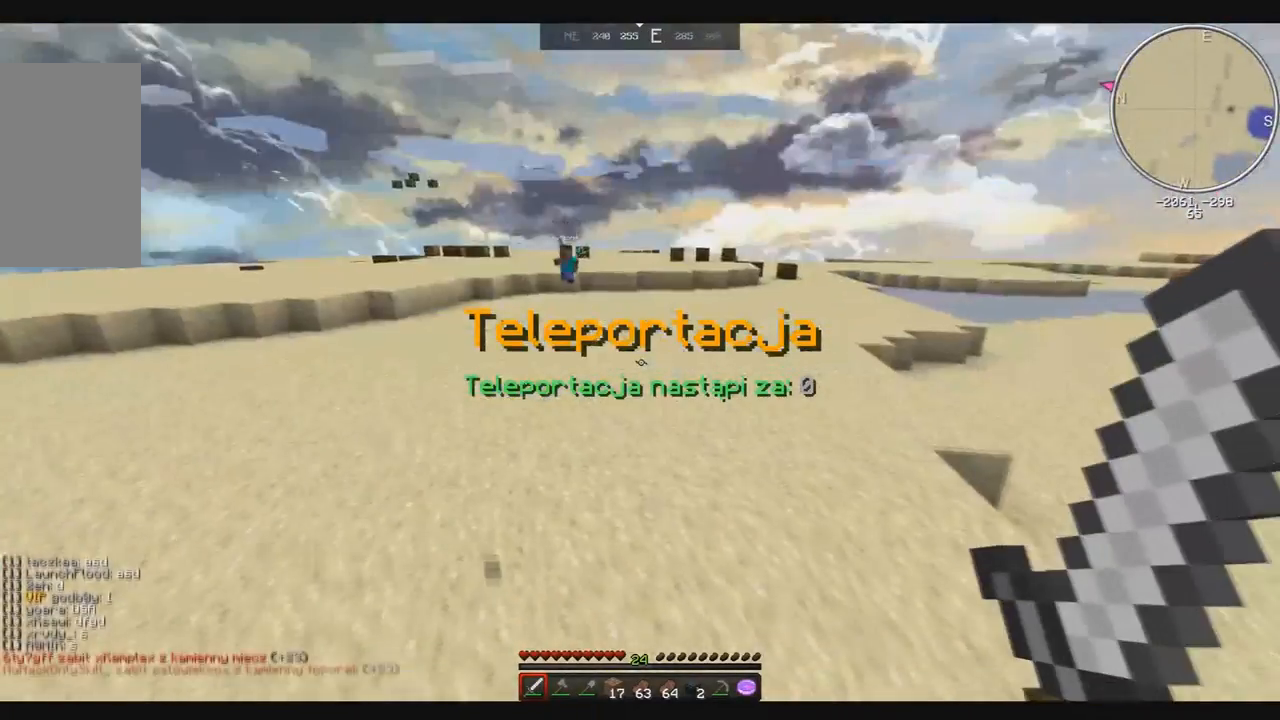
{"keys": ["left", "up"], "mouse": [], "events": [[300, "left", "down"]]}
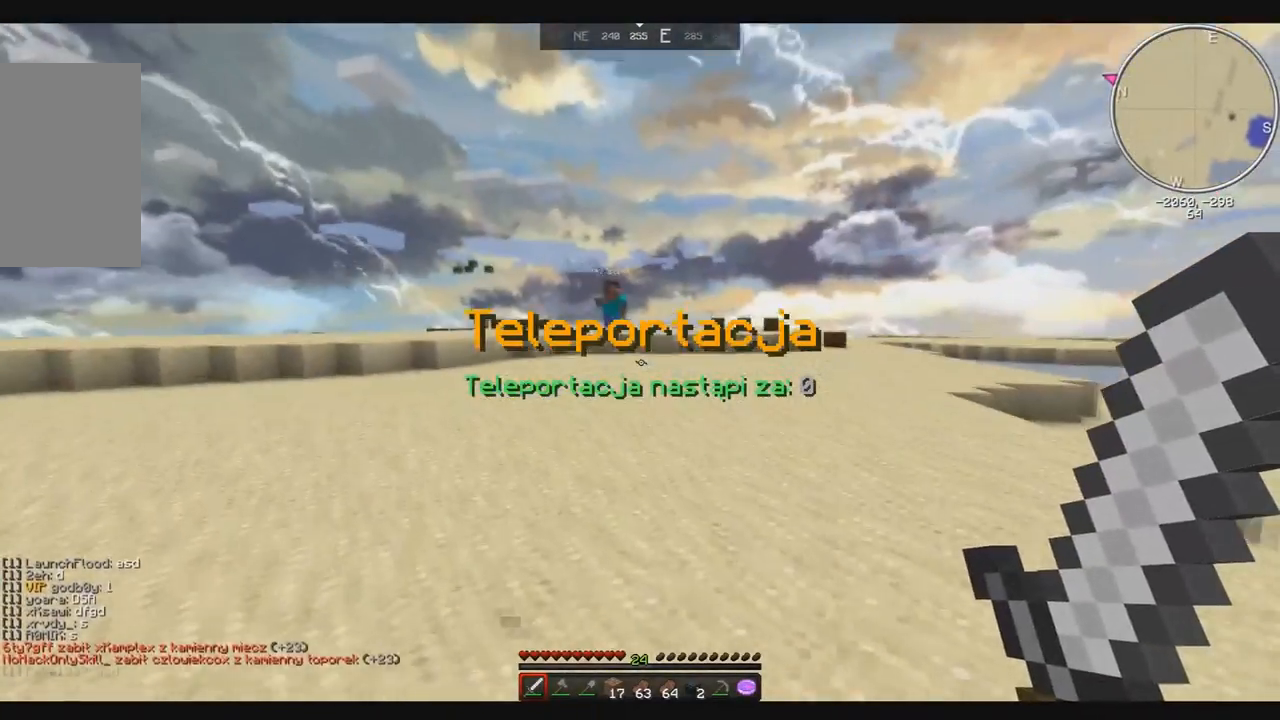
{"keys": ["up"], "mouse": ["left"], "events": [[133, "left", "up"], [500, "mouse_left", "down"]]}
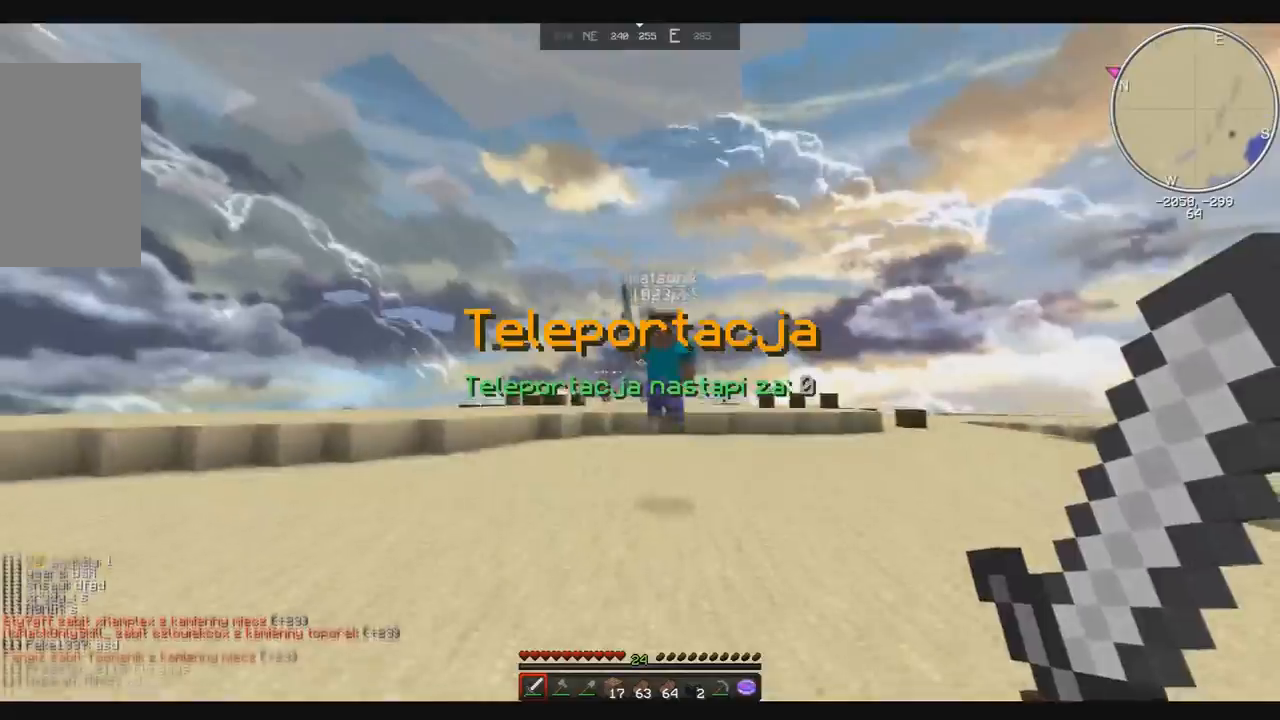
{"keys": ["left", "up"], "mouse": ["left"], "events": [[100, "mouse_left", "up"], [200, "left", "down"], [200, "mouse_left", "down"], [267, "mouse_left", "up"], [334, "mouse_left", "down"], [400, "mouse_left", "up"], [467, "mouse_left", "down"]]}
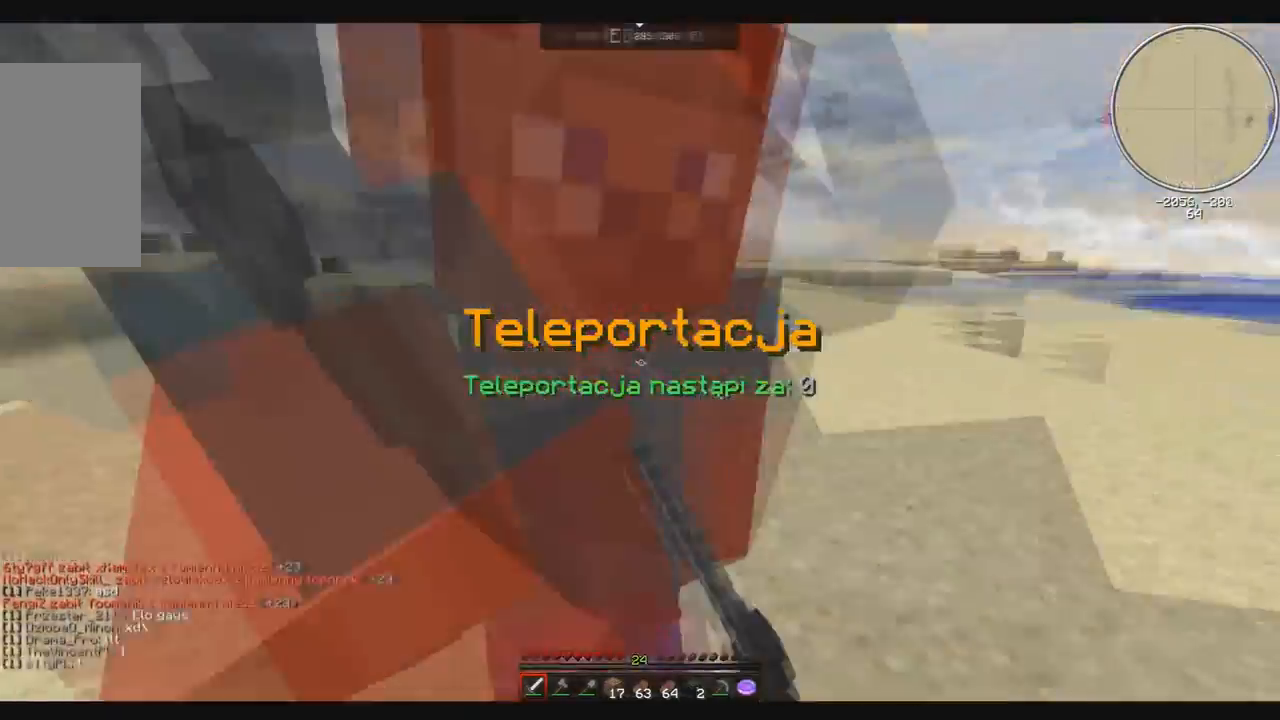
{"keys": ["left"], "mouse": ["left"], "events": [[166, "mouse_left", "up"], [233, "mouse_left", "down"], [266, "up", "up"], [400, "mouse_left", "up"], [467, "mouse_left", "down"]]}
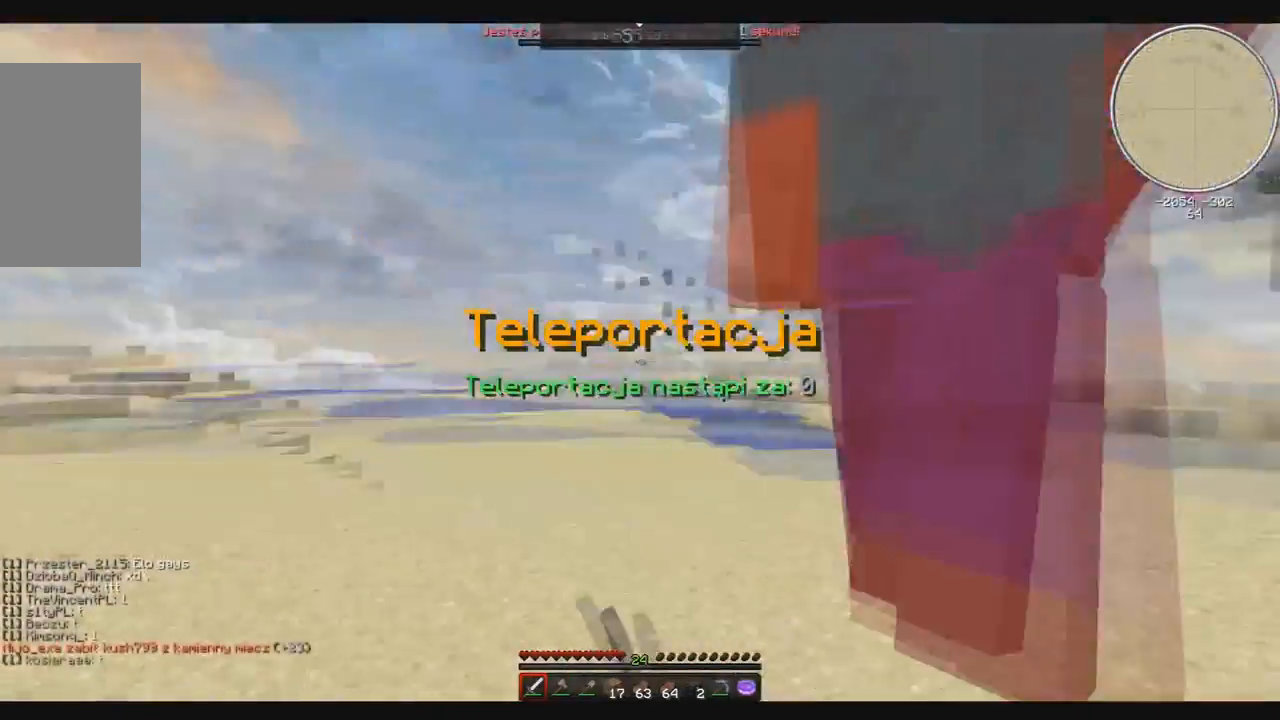
{"keys": ["left", "up"], "mouse": [], "events": [[67, "mouse_left", "up"], [133, "mouse_left", "down"], [133, "up", "down"], [300, "mouse_left", "up"], [367, "mouse_left", "down"], [434, "mouse_left", "up"]]}
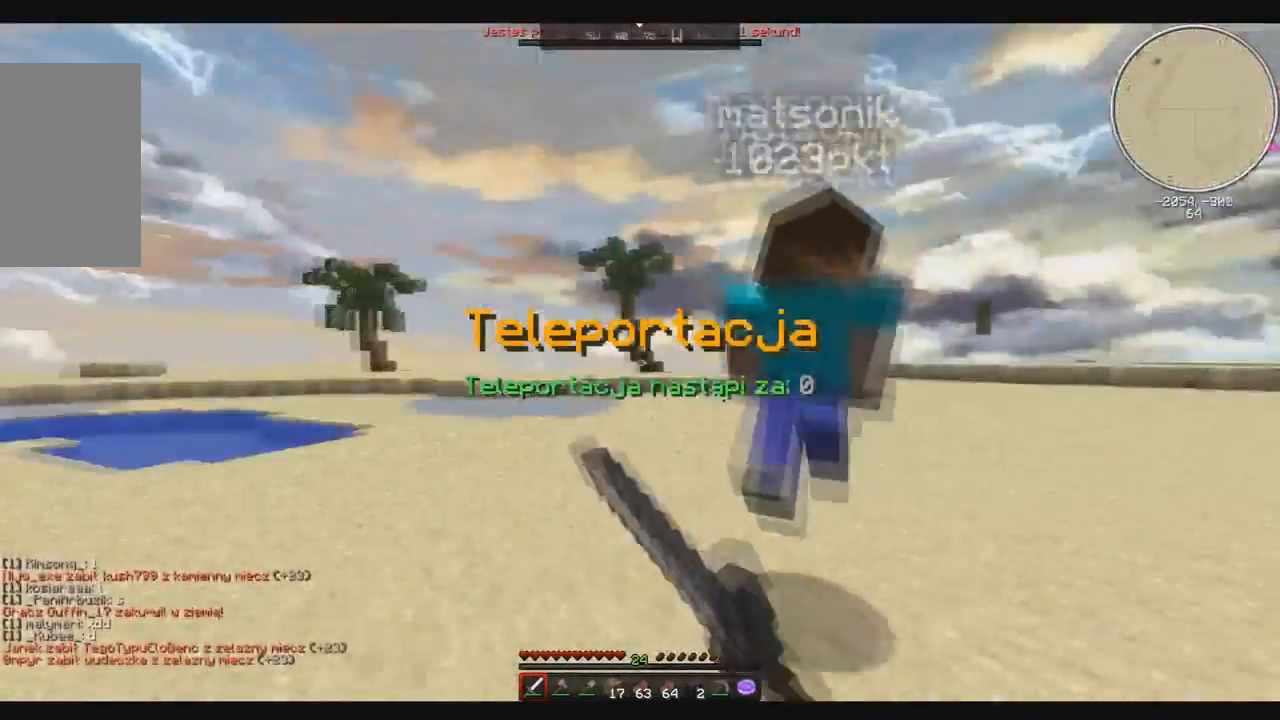
{"keys": ["up"], "mouse": ["left"], "events": [[33, "mouse_left", "down"], [233, "left", "up"], [333, "mouse_left", "up"], [400, "mouse_left", "down"]]}
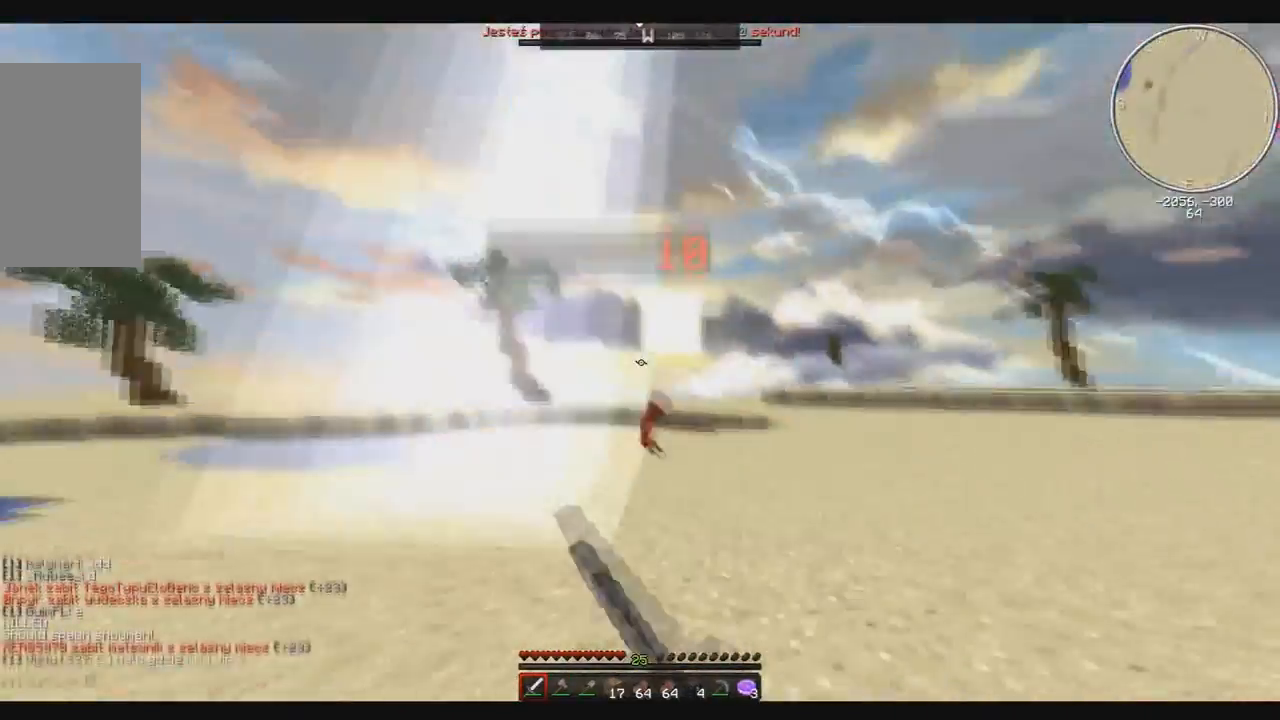
{"keys": ["up"], "mouse": [], "events": [[100, "mouse_left", "up"], [167, "mouse_left", "down"], [234, "mouse_left", "up"]]}
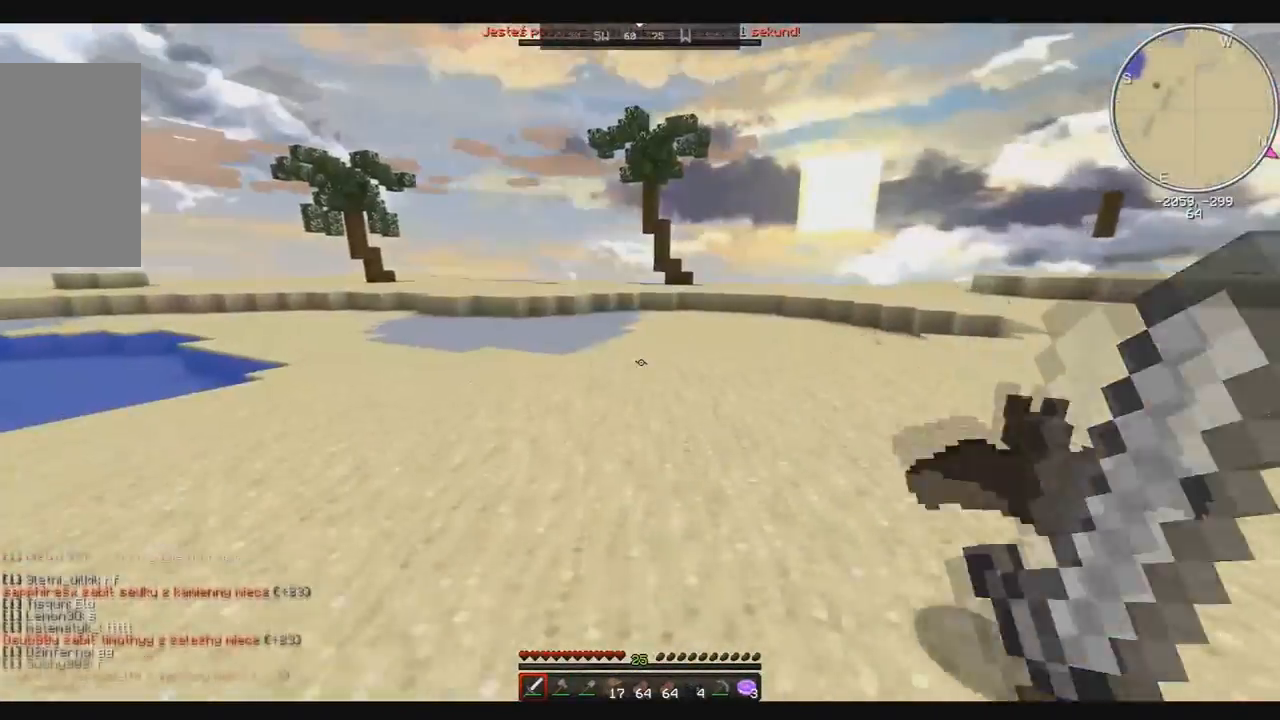
{"keys": ["space", "up"], "mouse": [], "events": [[400, "space", "down"]]}
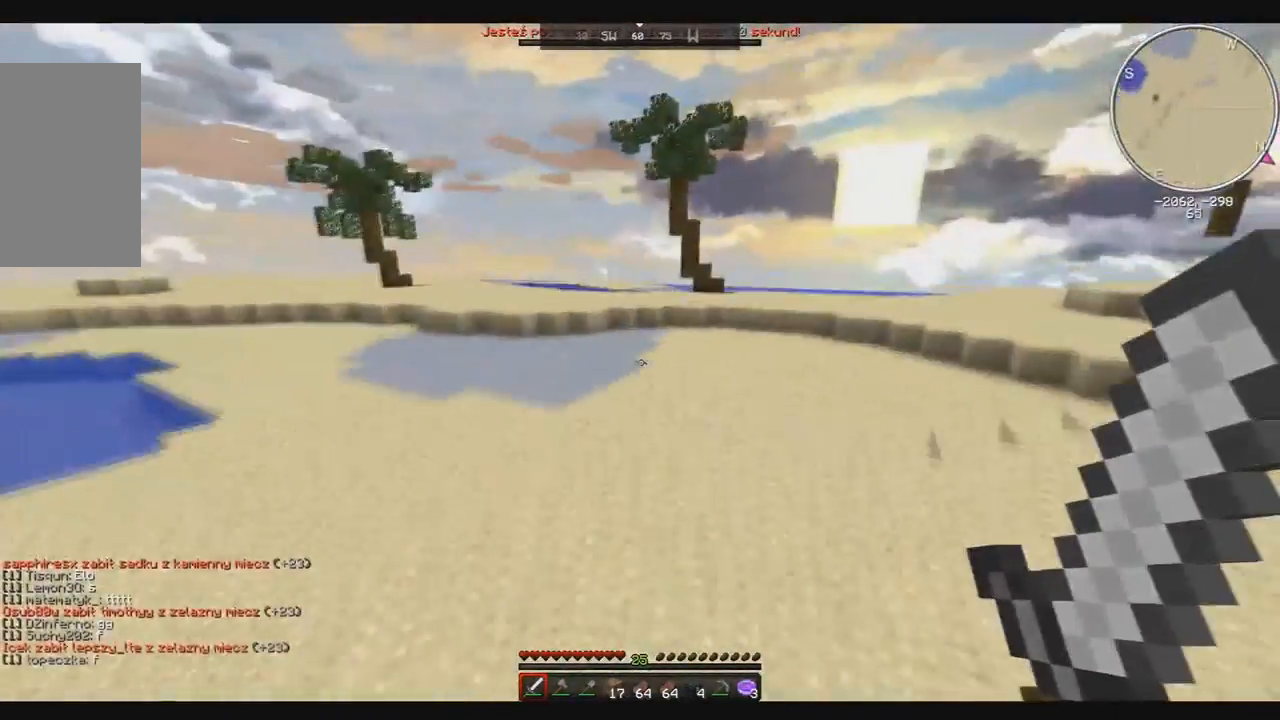
{"keys": ["space", "up"], "mouse": [], "events": []}
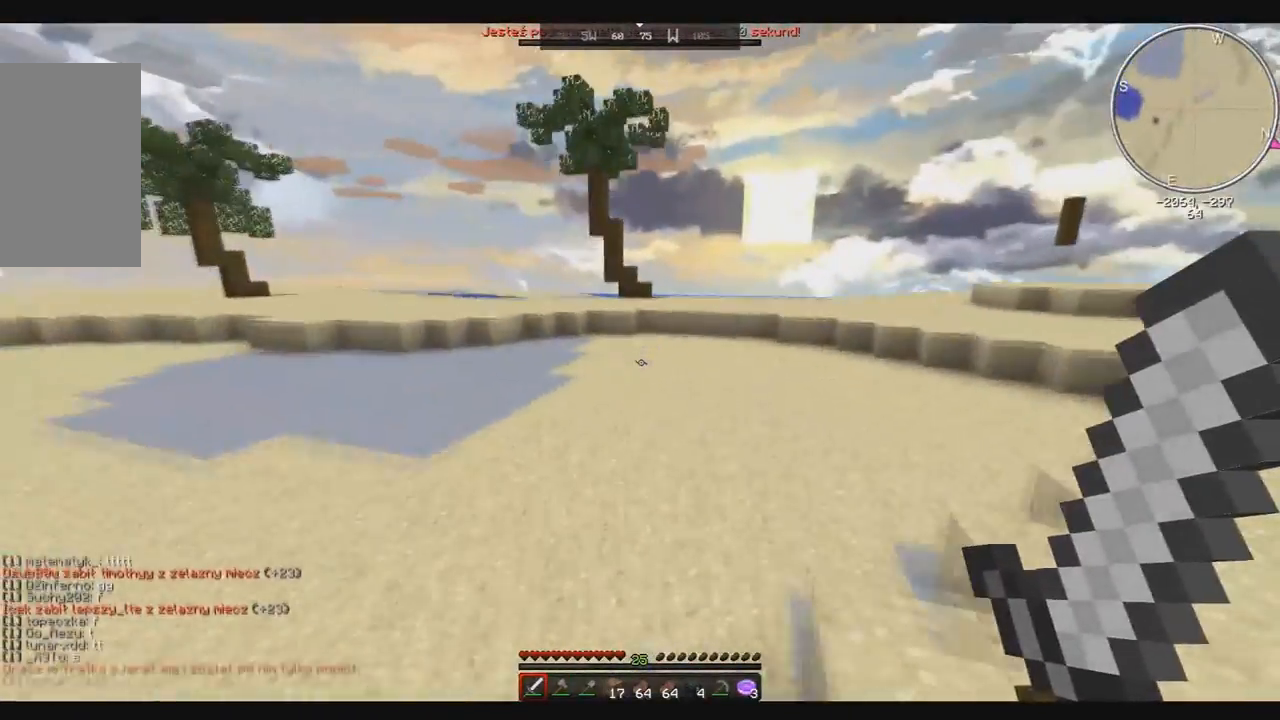
{"keys": ["space", "up"], "mouse": [], "events": []}
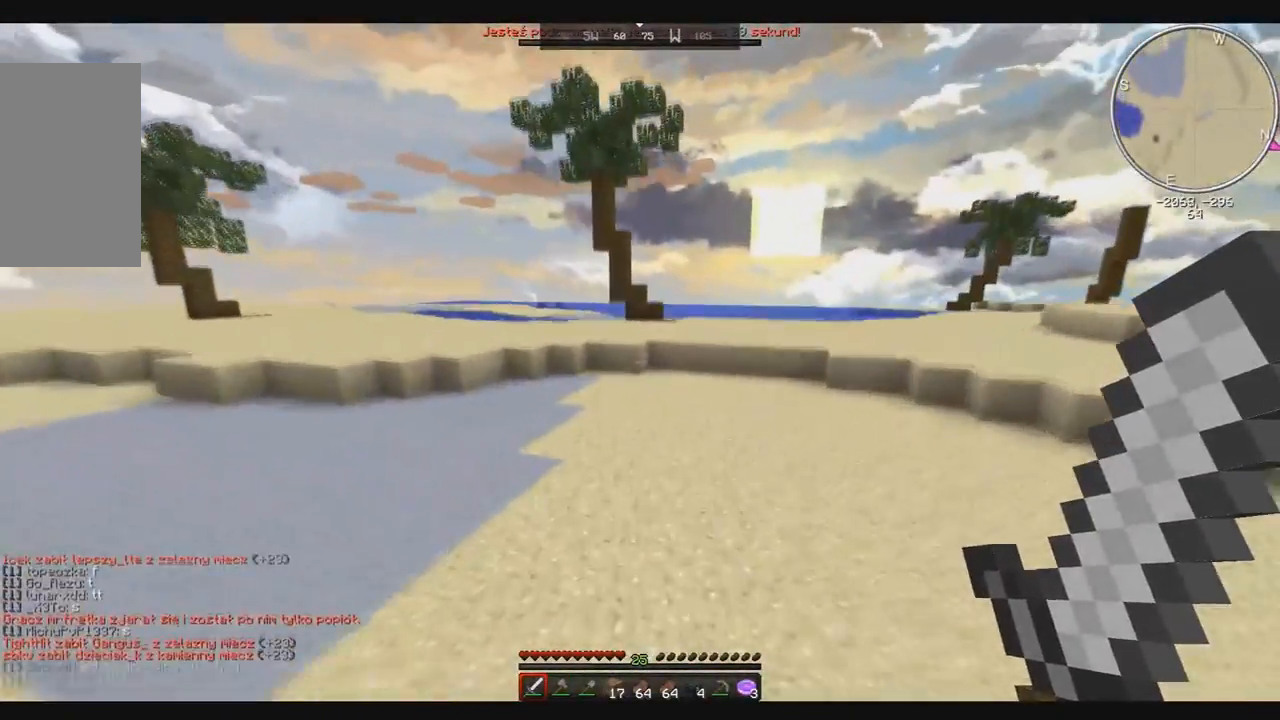
{"keys": ["space", "up"], "mouse": [], "events": []}
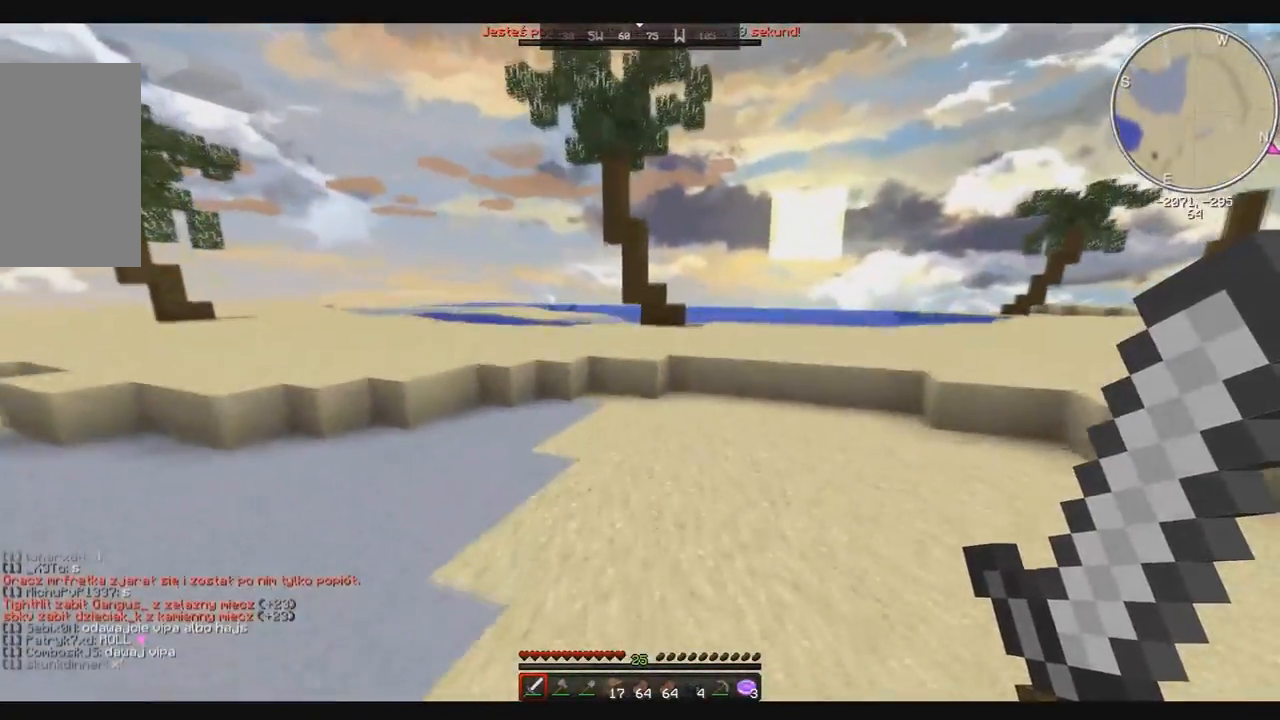
{"keys": ["space", "up"], "mouse": [], "events": []}
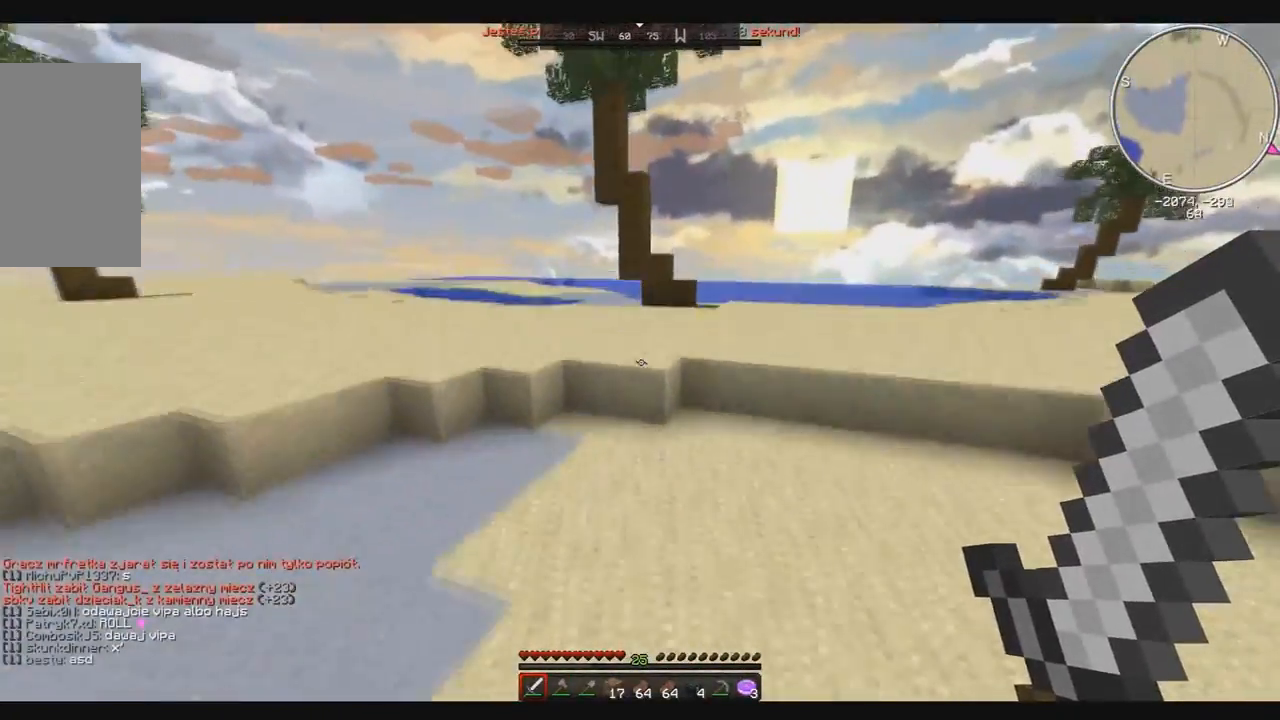
{"keys": ["up"], "mouse": [], "events": [[100, "space", "up"]]}
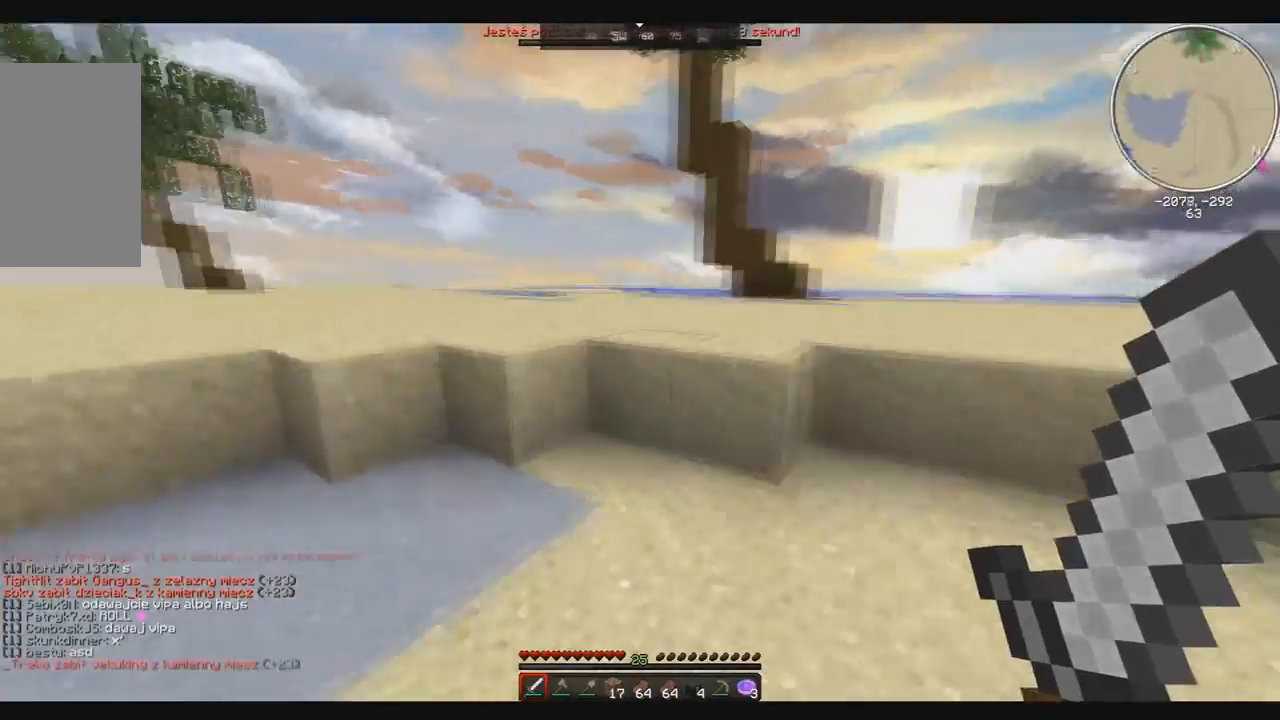
{"keys": ["space", "up"], "mouse": [], "events": [[266, "space", "down"]]}
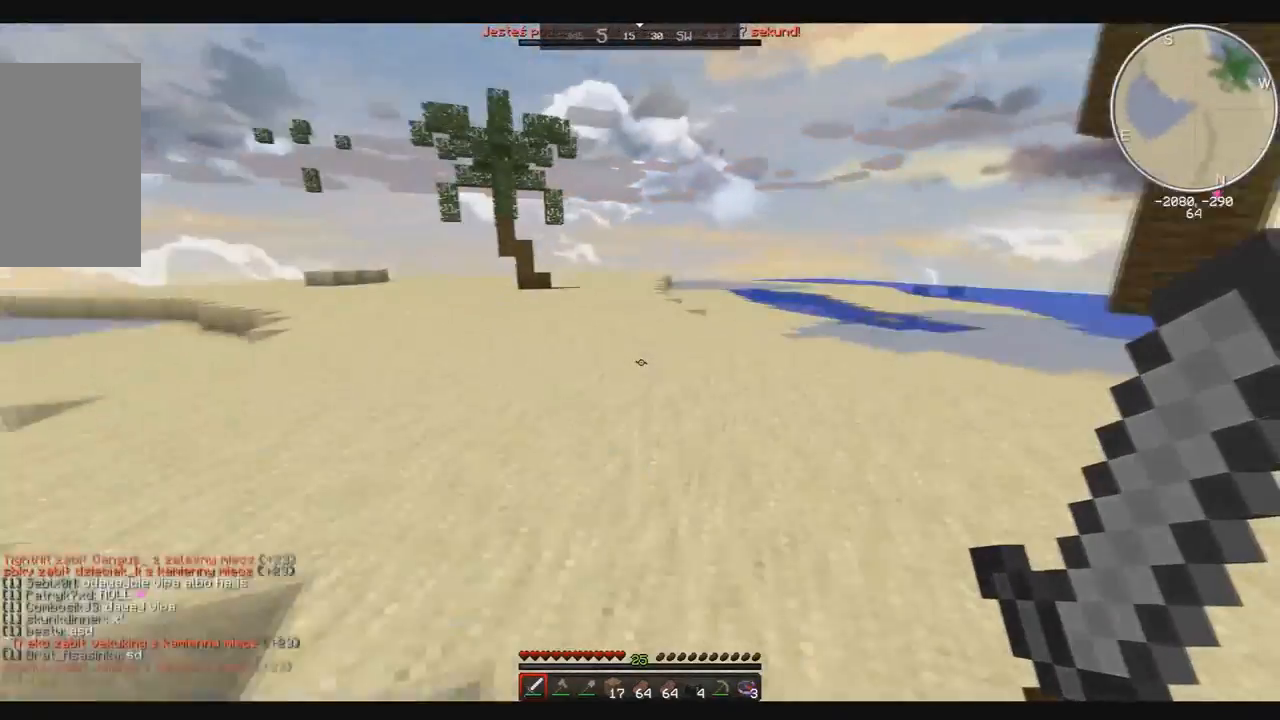
{"keys": ["space", "up"], "mouse": [], "events": []}
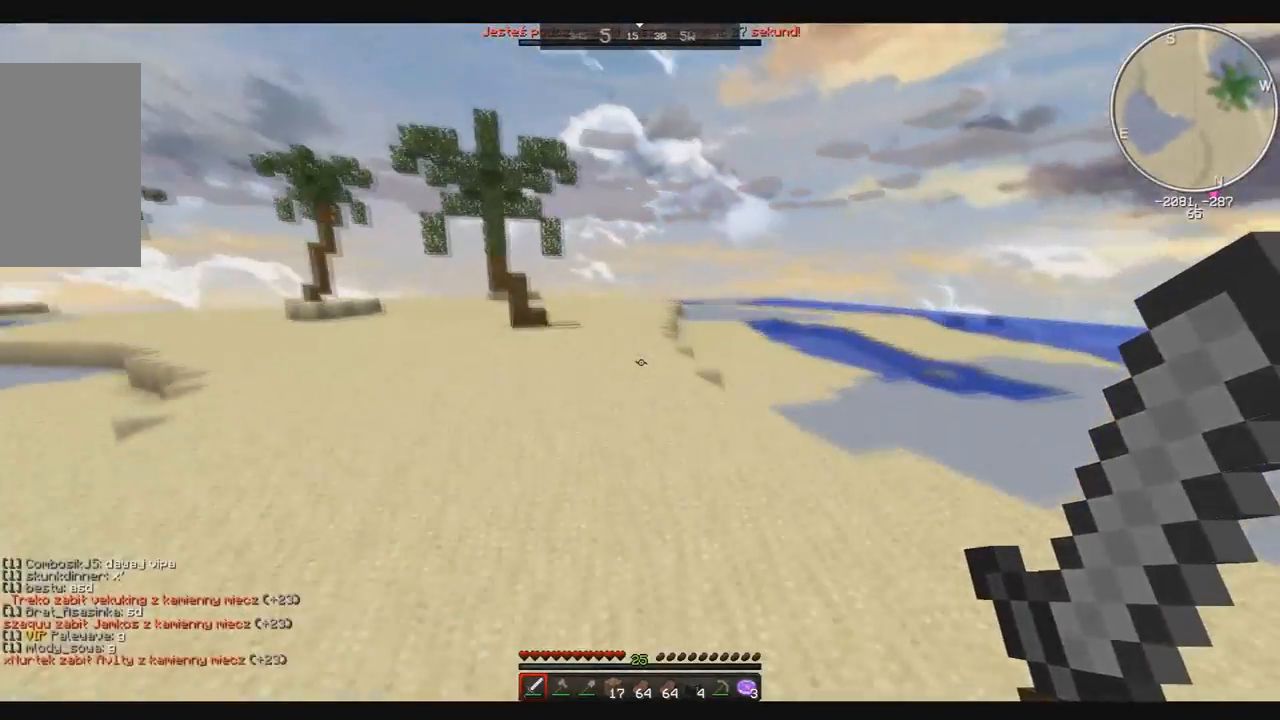
{"keys": ["space", "up"], "mouse": [], "events": []}
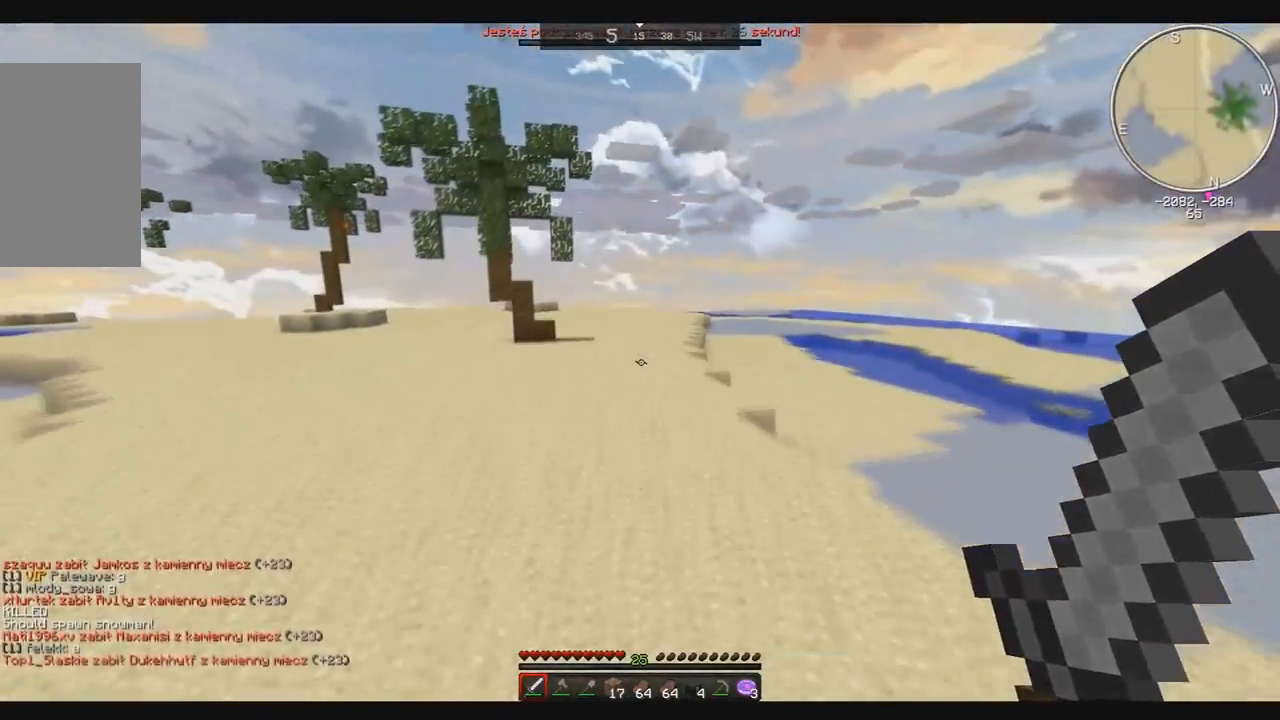
{"keys": ["space", "up"], "mouse": [], "events": []}
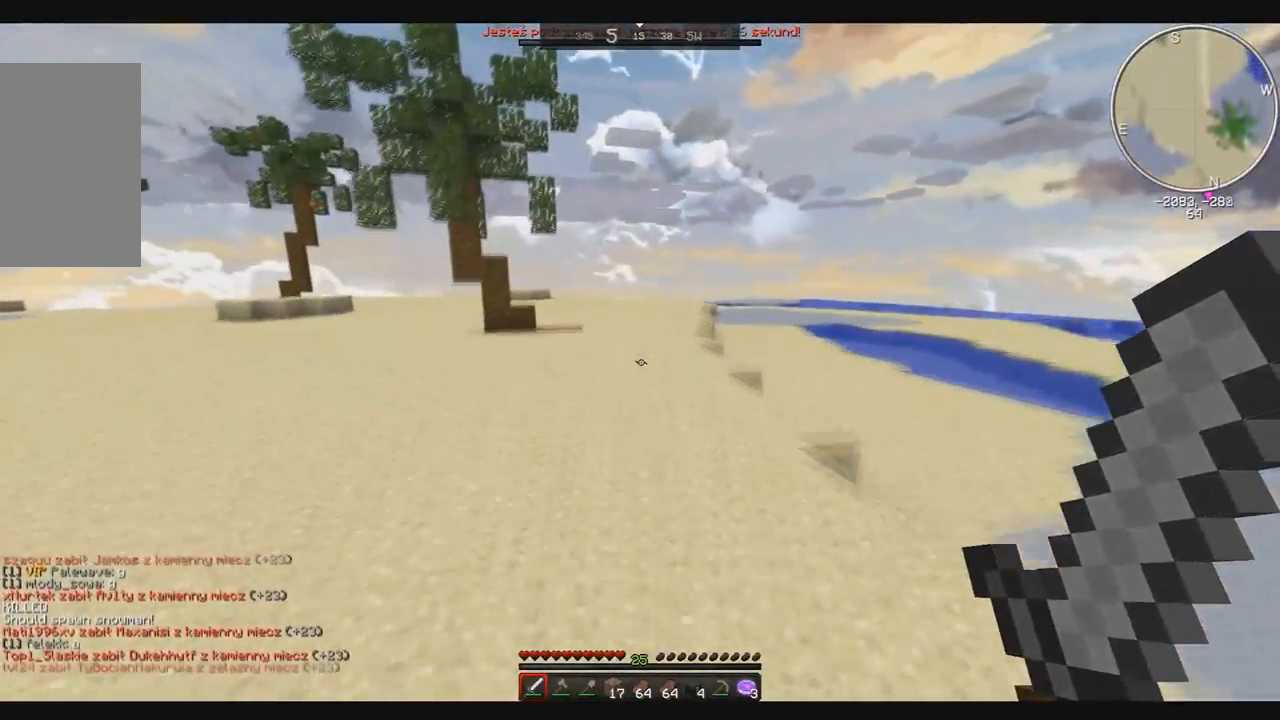
{"keys": ["space", "up"], "mouse": [], "events": []}